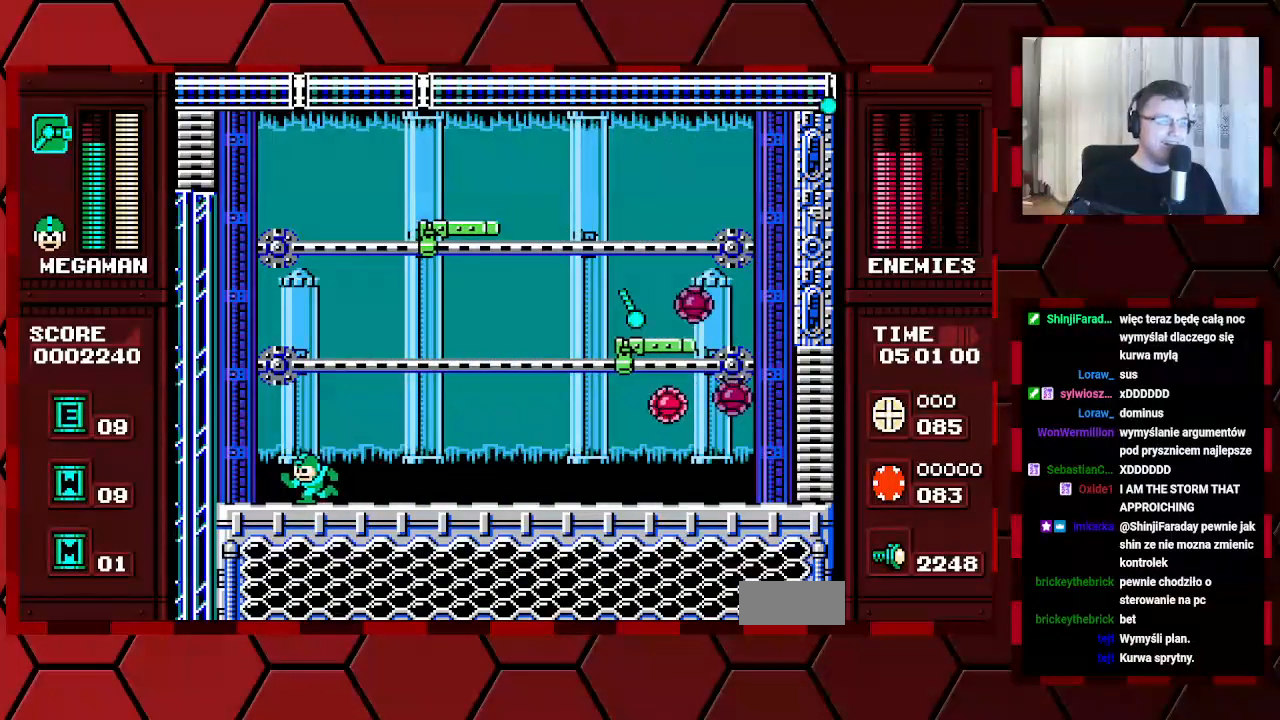
Gameplay with a controller (Xbox layout); each line is a JSON object with the inputs held at the frame after it (dt_ms = milliseconds from this image to that frame). "events" lists button and stick changes between this image and that frame as [ms after this image, input, new state], when the widget could be followed in between. Not read: HOME L2 L3 R2 R3.
{"dt_ms": 500, "buttons": ["DPAD_RIGHT"], "events": [[350, "DPAD_LEFT", "up"], [483, "DPAD_RIGHT", "down"]]}
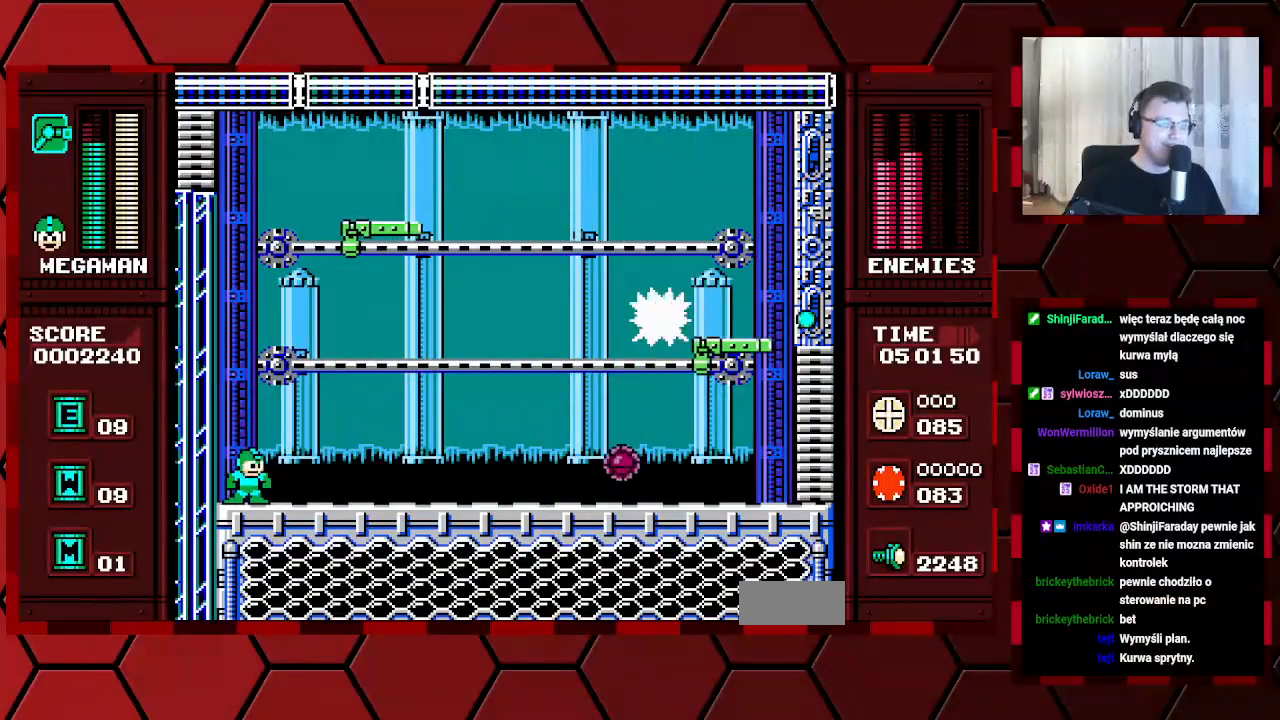
{"dt_ms": 500, "buttons": ["DPAD_RIGHT"], "events": []}
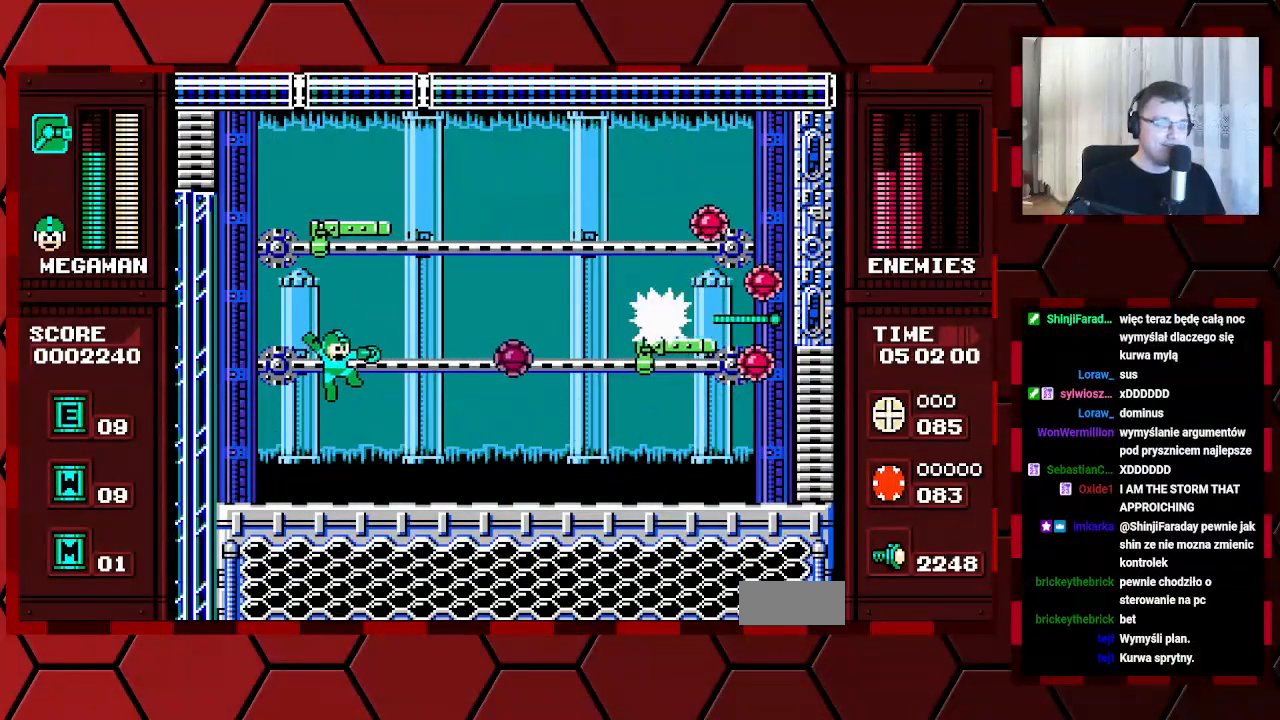
{"dt_ms": 1000, "buttons": ["DPAD_RIGHT"]}
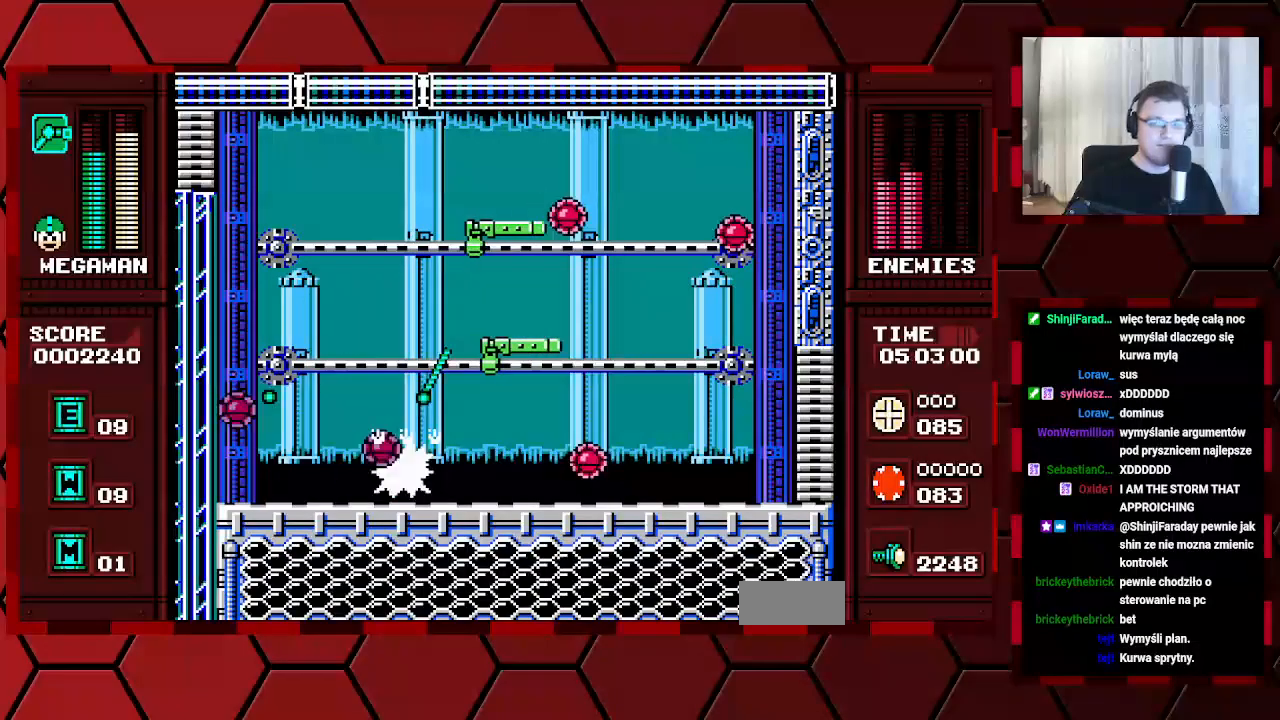
{"dt_ms": 500, "buttons": ["DPAD_LEFT"], "events": [[217, "DPAD_RIGHT", "up"], [367, "DPAD_LEFT", "down"]]}
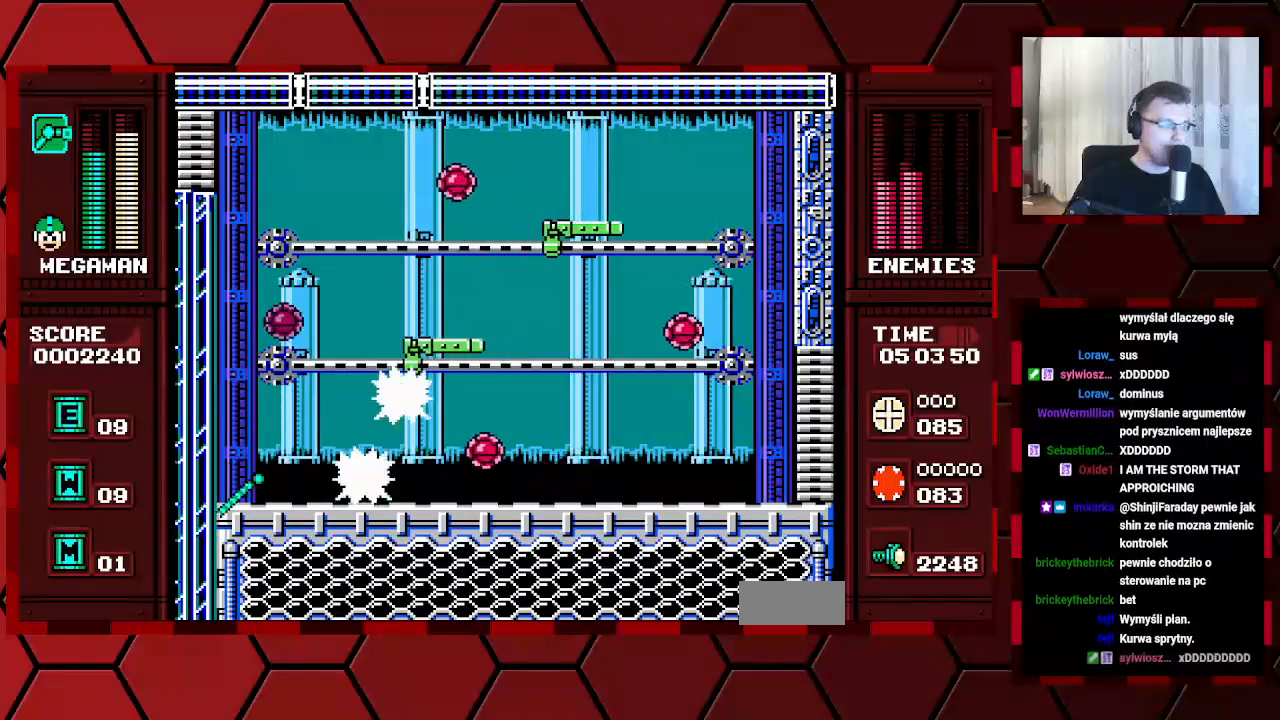
{"dt_ms": 500, "buttons": [], "events": [[150, "DPAD_LEFT", "up"], [150, "DPAD_RIGHT", "down"], [500, "DPAD_RIGHT", "up"]]}
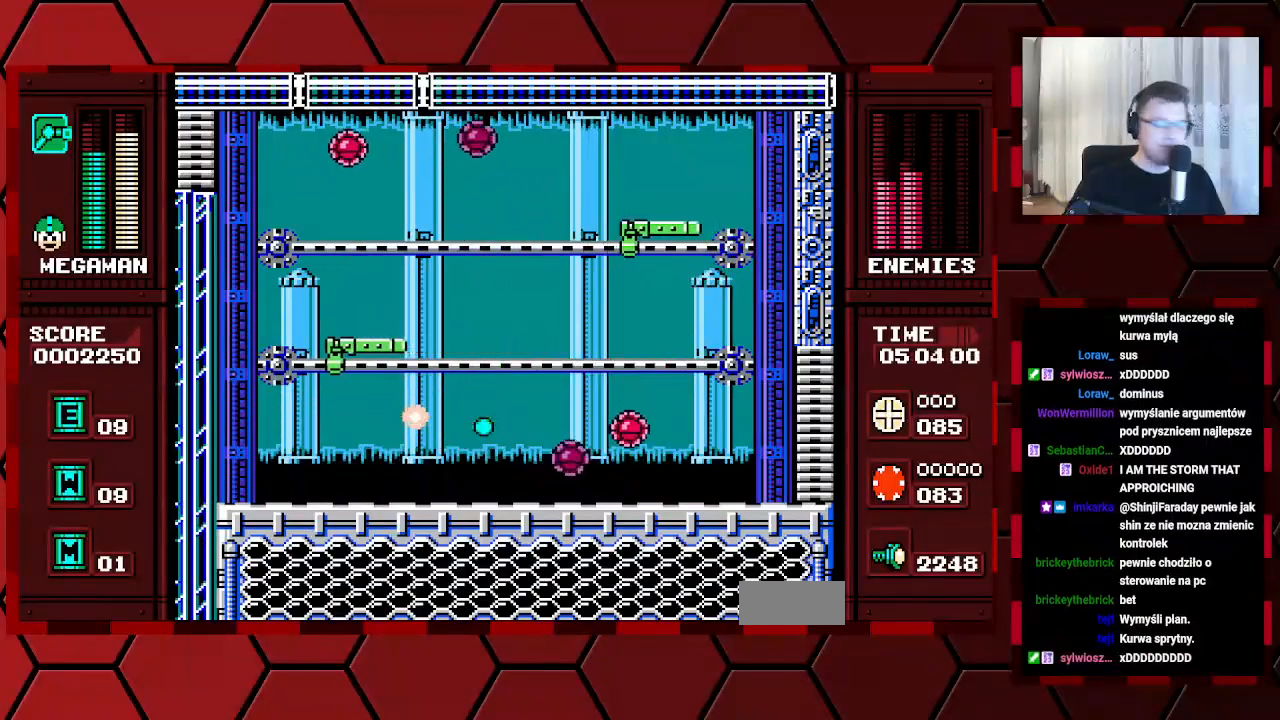
{"dt_ms": 500, "buttons": ["DPAD_RIGHT"], "events": [[83, "DPAD_LEFT", "down"], [400, "DPAD_LEFT", "up"], [483, "DPAD_RIGHT", "down"]]}
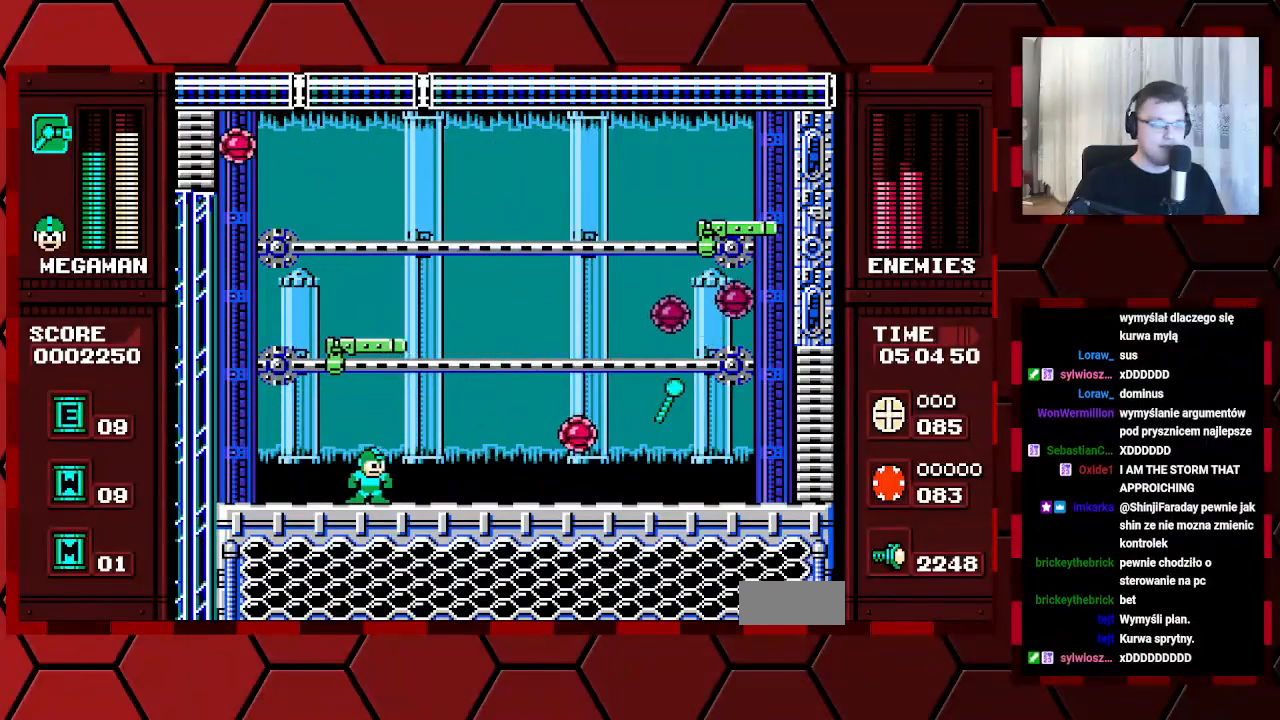
{"dt_ms": 500, "buttons": [], "events": [[383, "DPAD_RIGHT", "up"]]}
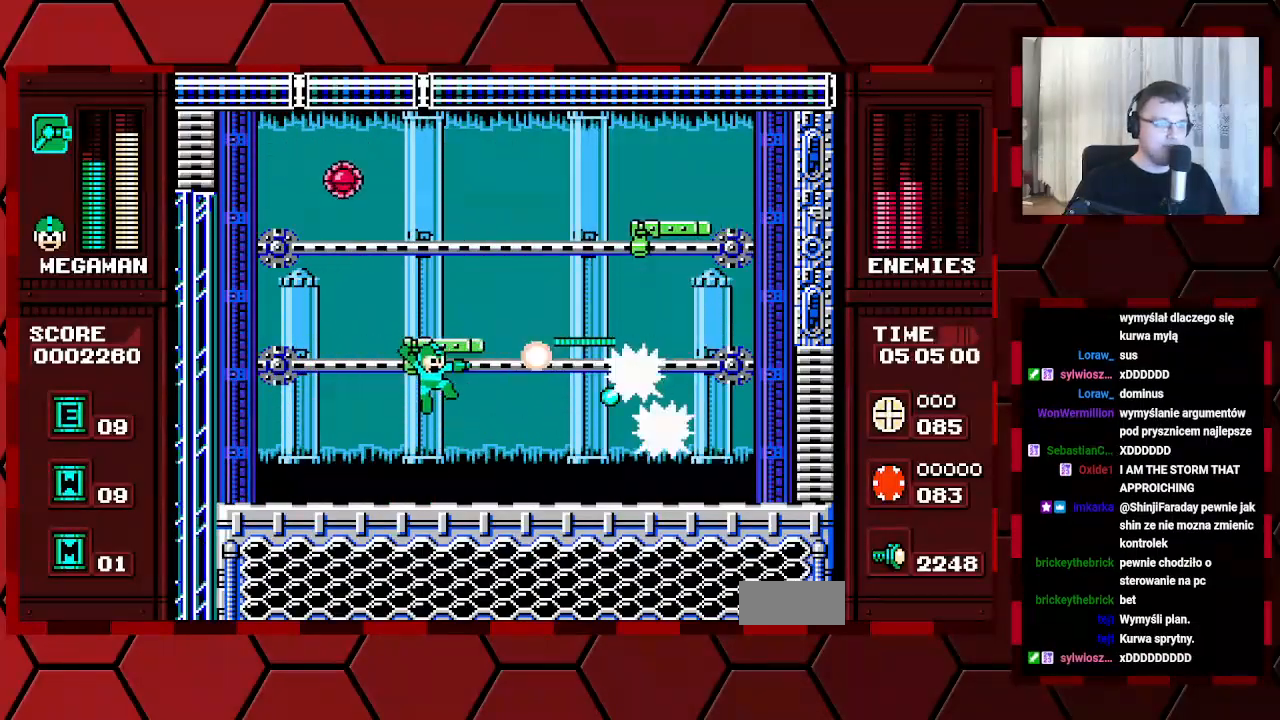
{"dt_ms": 500, "buttons": ["DPAD_LEFT"], "events": [[150, "DPAD_LEFT", "down"]]}
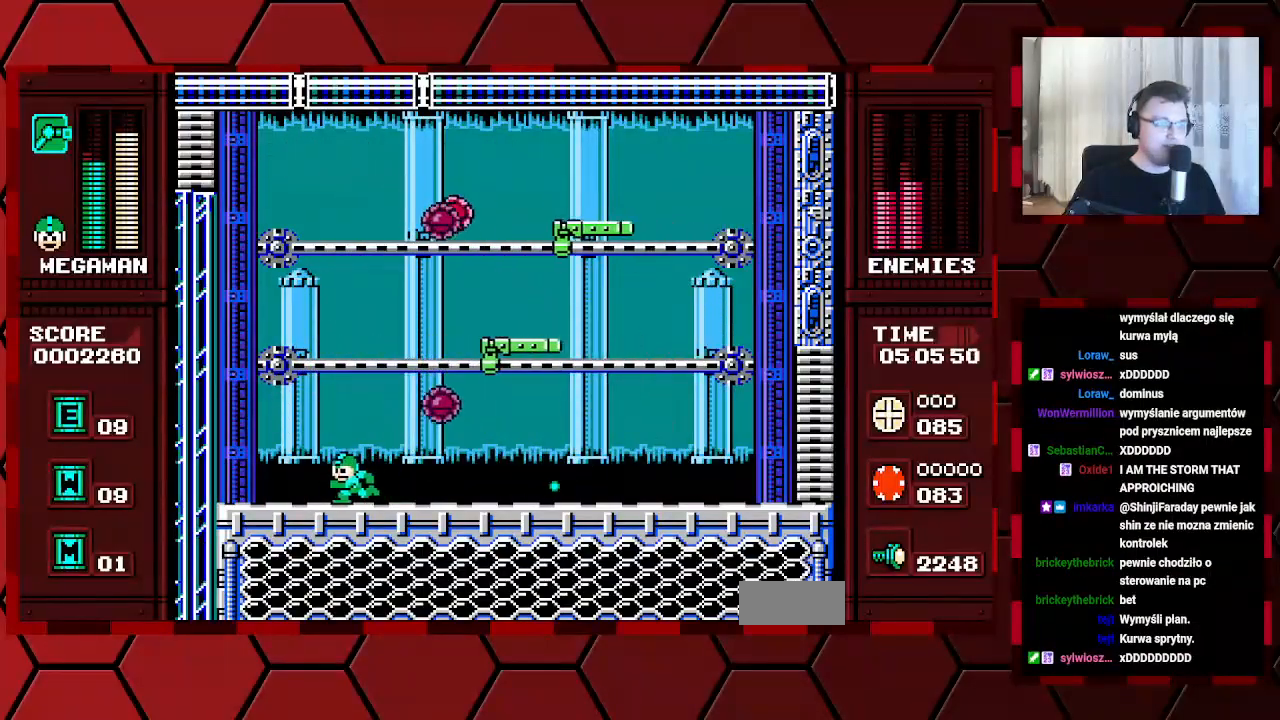
{"dt_ms": 500, "buttons": ["DPAD_RIGHT"], "events": [[250, "DPAD_LEFT", "up"], [333, "DPAD_RIGHT", "down"]]}
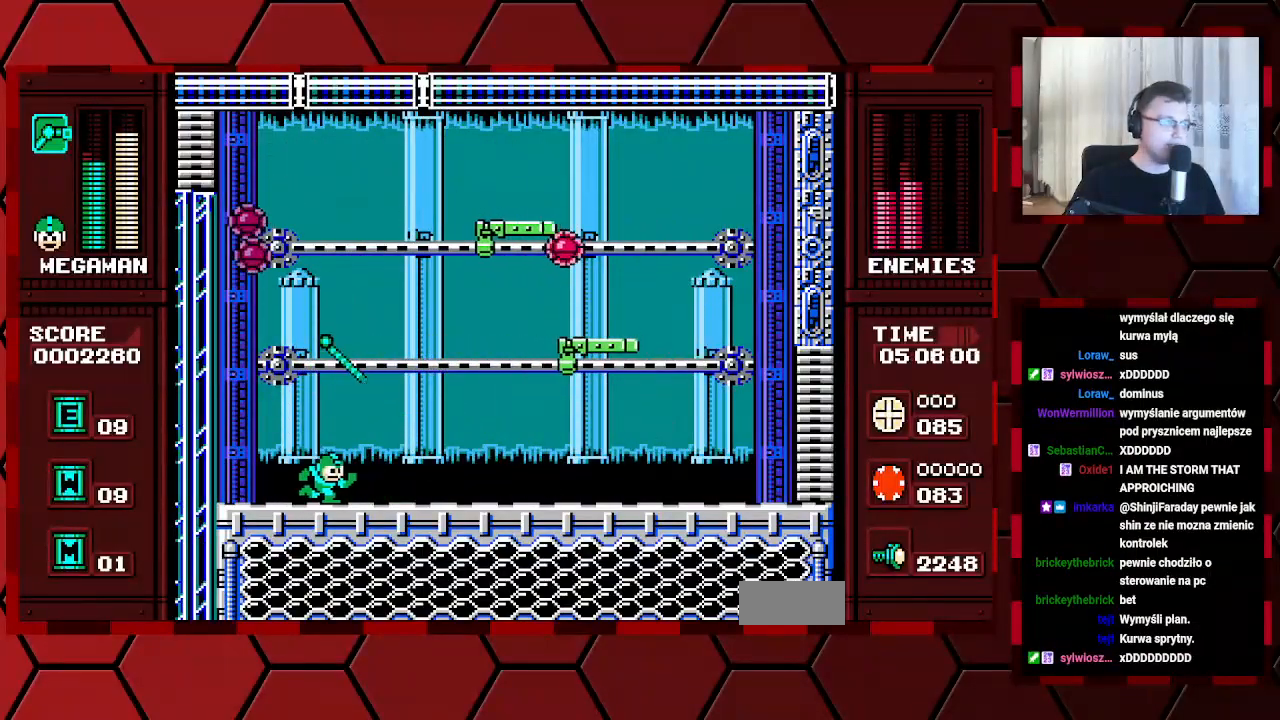
{"dt_ms": 500, "buttons": ["DPAD_LEFT"], "events": [[367, "DPAD_RIGHT", "up"], [417, "DPAD_LEFT", "down"]]}
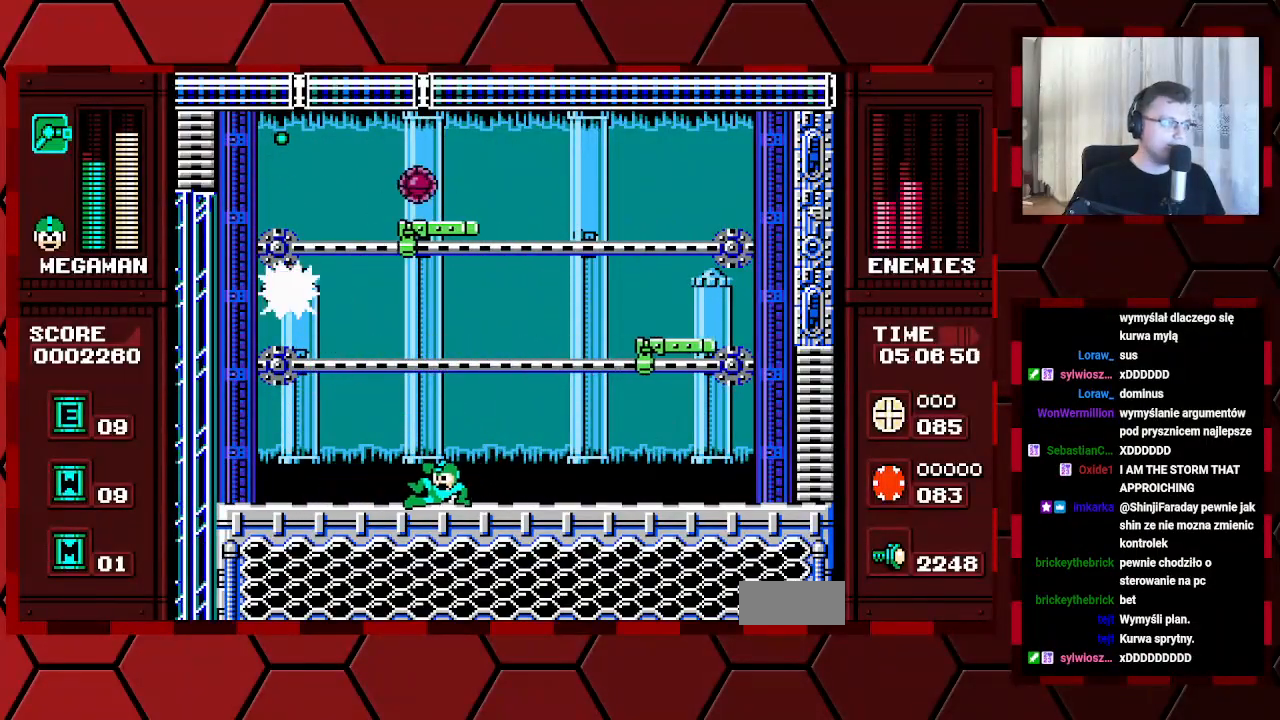
{"dt_ms": 500, "buttons": [], "events": [[150, "DPAD_LEFT", "up"], [200, "DPAD_RIGHT", "down"], [417, "DPAD_RIGHT", "up"]]}
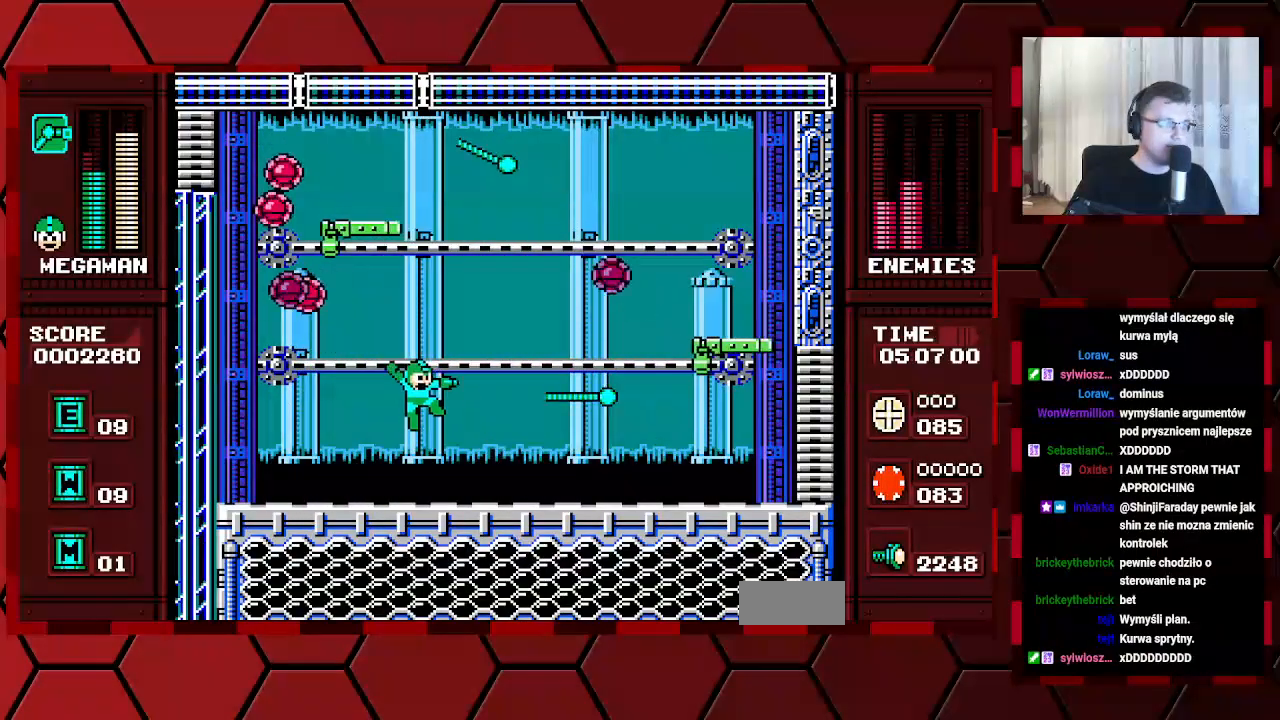
{"dt_ms": 500, "buttons": ["DPAD_LEFT"], "events": [[50, "DPAD_RIGHT", "down"], [183, "DPAD_RIGHT", "up"], [300, "DPAD_LEFT", "down"]]}